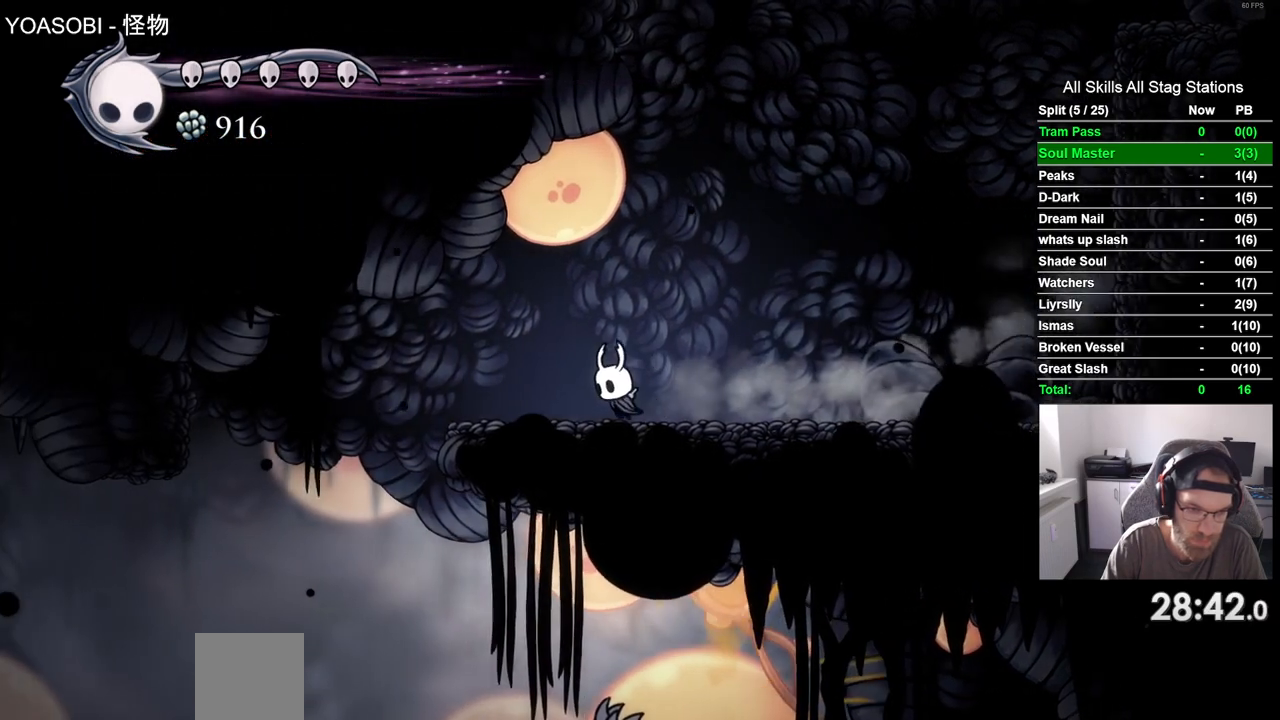
Gameplay with a controller (PlayStation layout); each line is a JSON object with the inputs held at the frame after it. "events" lists button and stick changes between this image and that frame as [ms after this image, input, new state], when the widget could be followed in between. Not read: L3 R3.
{"buttons": ["DPAD_LEFT"], "left_stick": "center", "right_stick": "center", "events": [[267, "R2", "down"], [467, "R2", "up"]]}
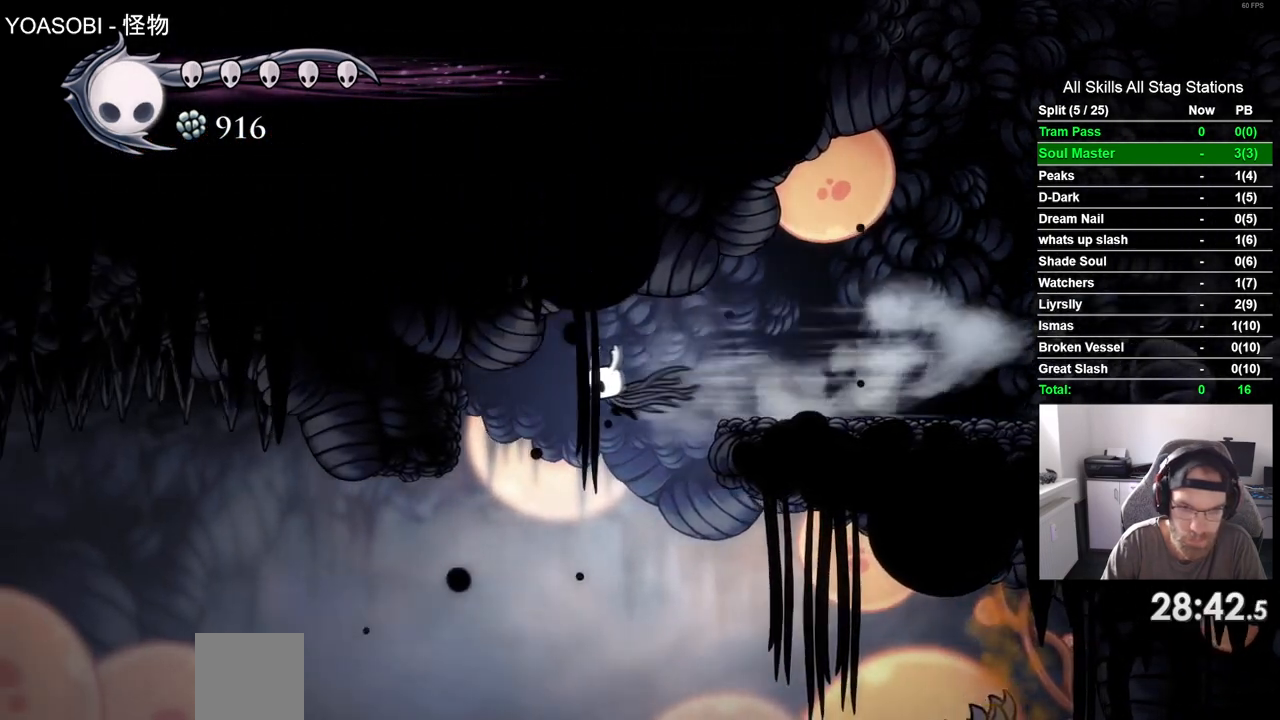
{"buttons": ["DPAD_LEFT"], "left_stick": "center", "right_stick": "center", "events": []}
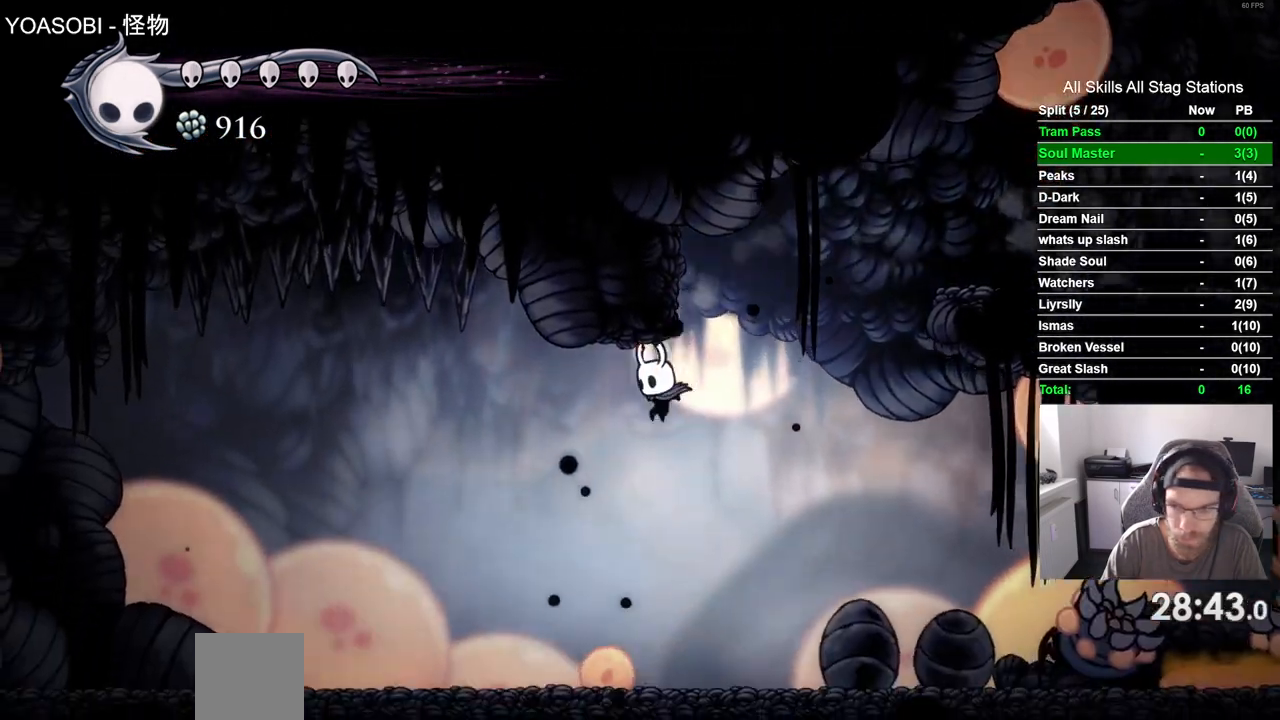
{"buttons": ["DPAD_LEFT"], "left_stick": "center", "right_stick": "center", "events": [[133, "DPAD_RIGHT", "down"], [250, "DPAD_RIGHT", "up"], [267, "R1", "down"], [417, "R1", "up"]]}
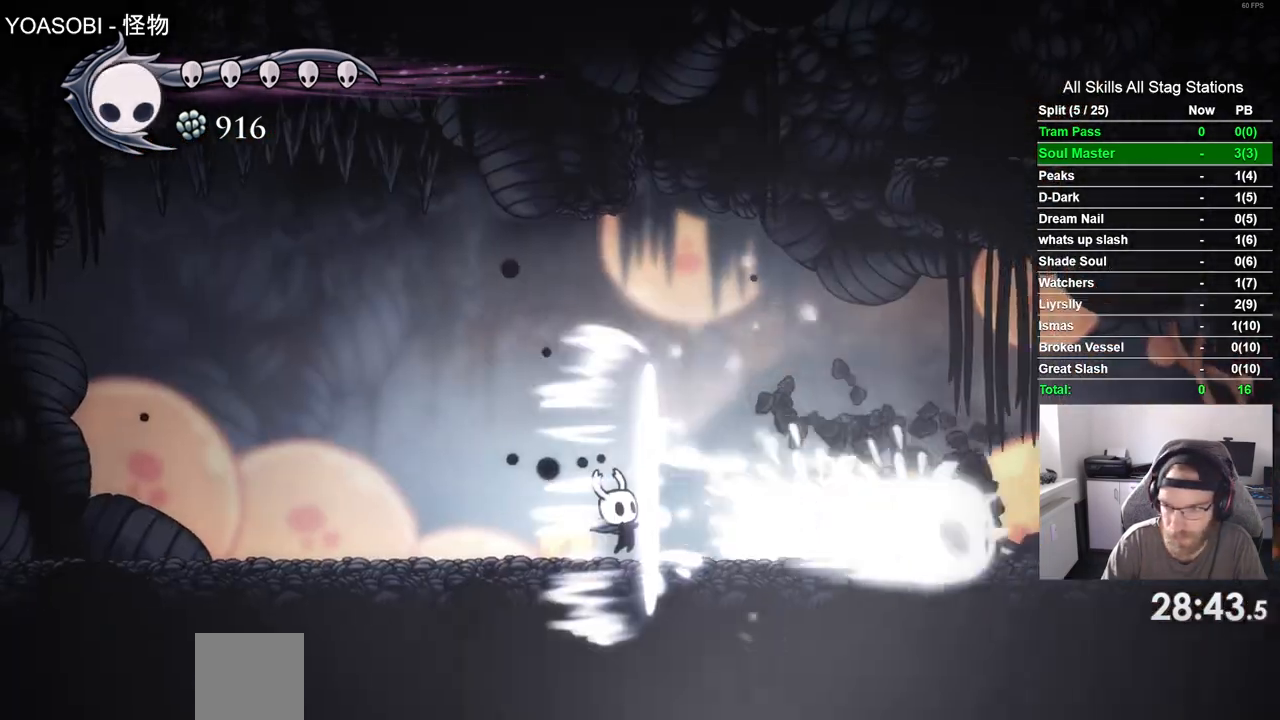
{"buttons": ["DPAD_LEFT"], "left_stick": "center", "right_stick": "center"}
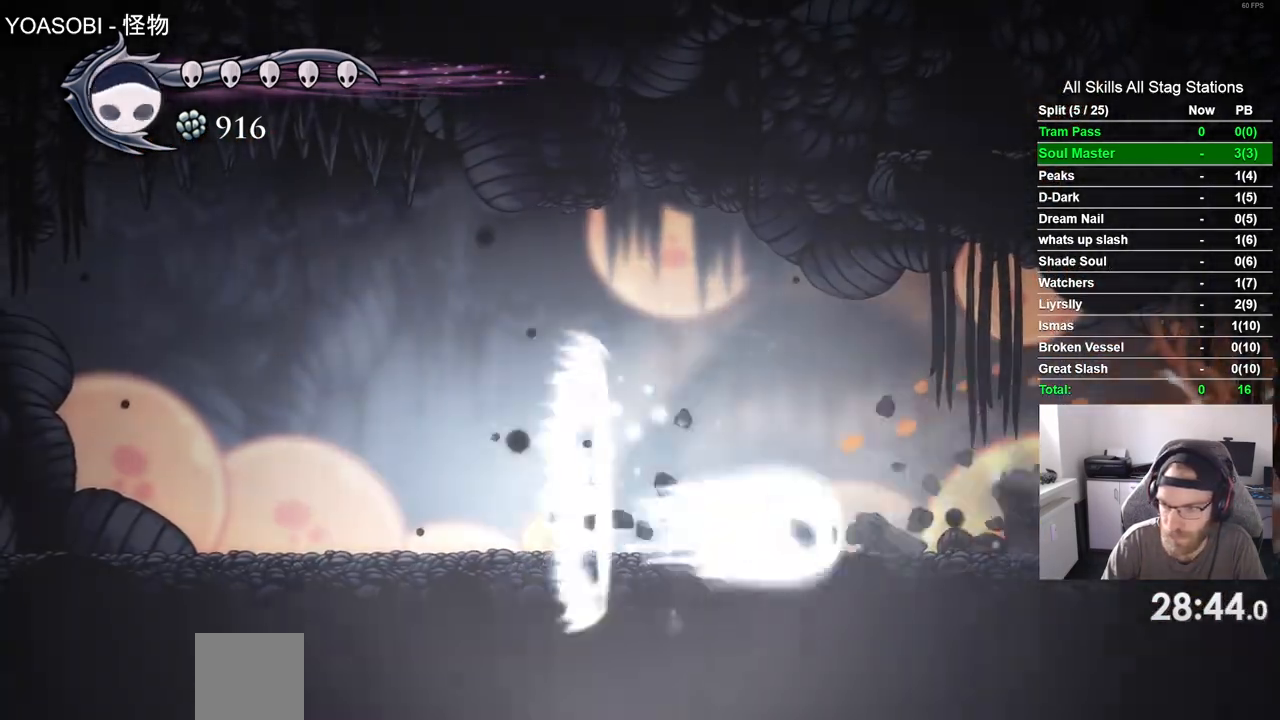
{"buttons": [], "left_stick": "center", "right_stick": "center", "events": [[17, "R1", "down"], [117, "R1", "up"], [250, "R1", "down"], [300, "DPAD_LEFT", "up"], [333, "R1", "up"], [417, "R1", "down"], [500, "R1", "up"]]}
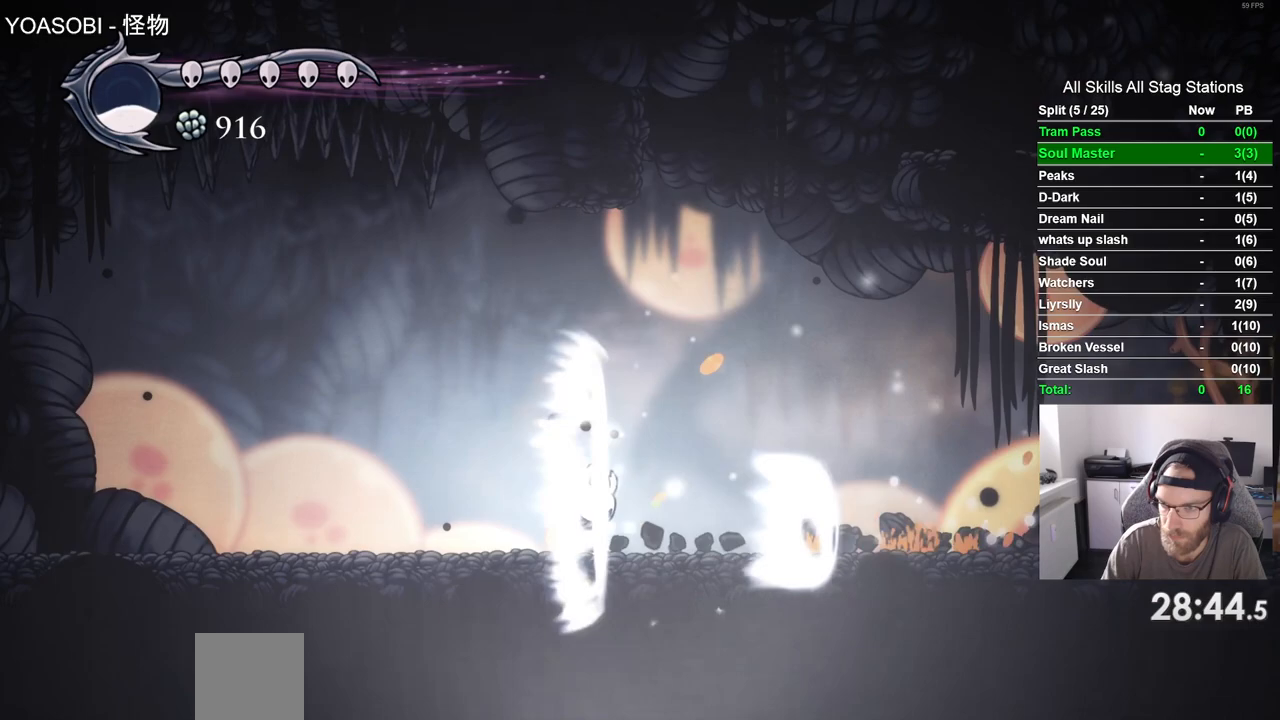
{"buttons": [], "left_stick": "center", "right_stick": "center"}
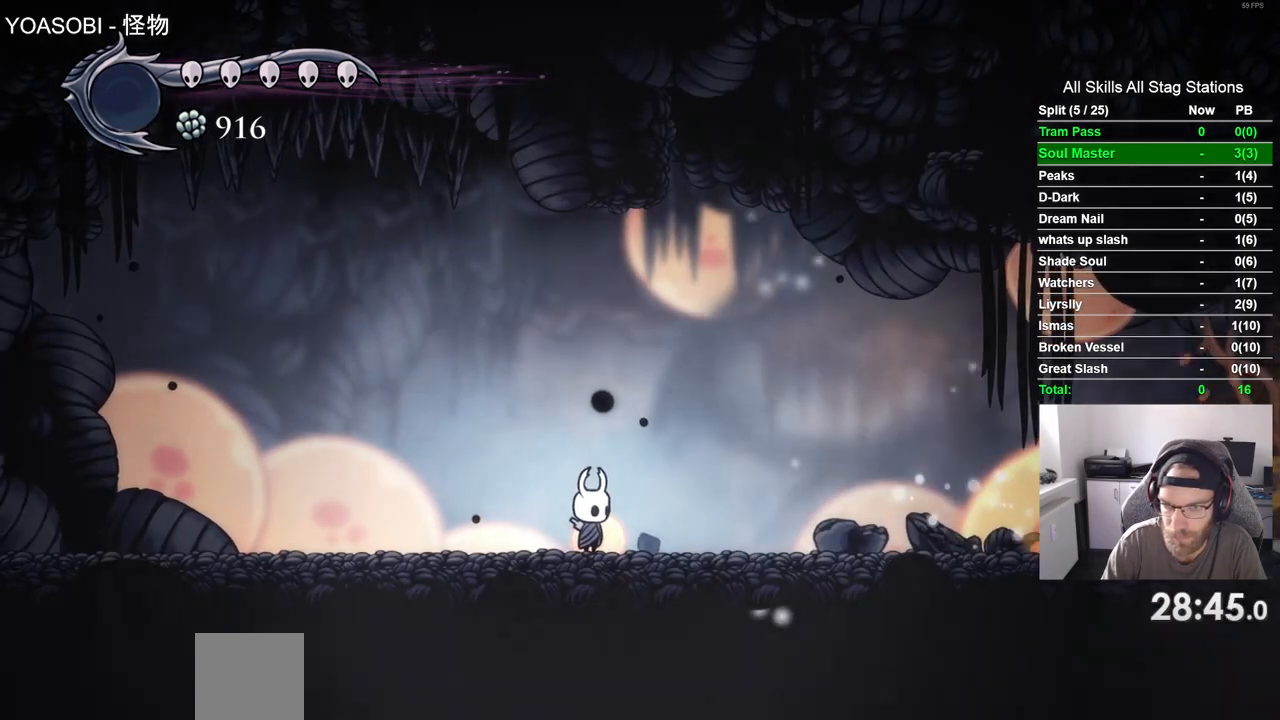
{"buttons": ["DPAD_RIGHT"], "left_stick": "center", "right_stick": "center", "events": [[217, "DPAD_RIGHT", "down"]]}
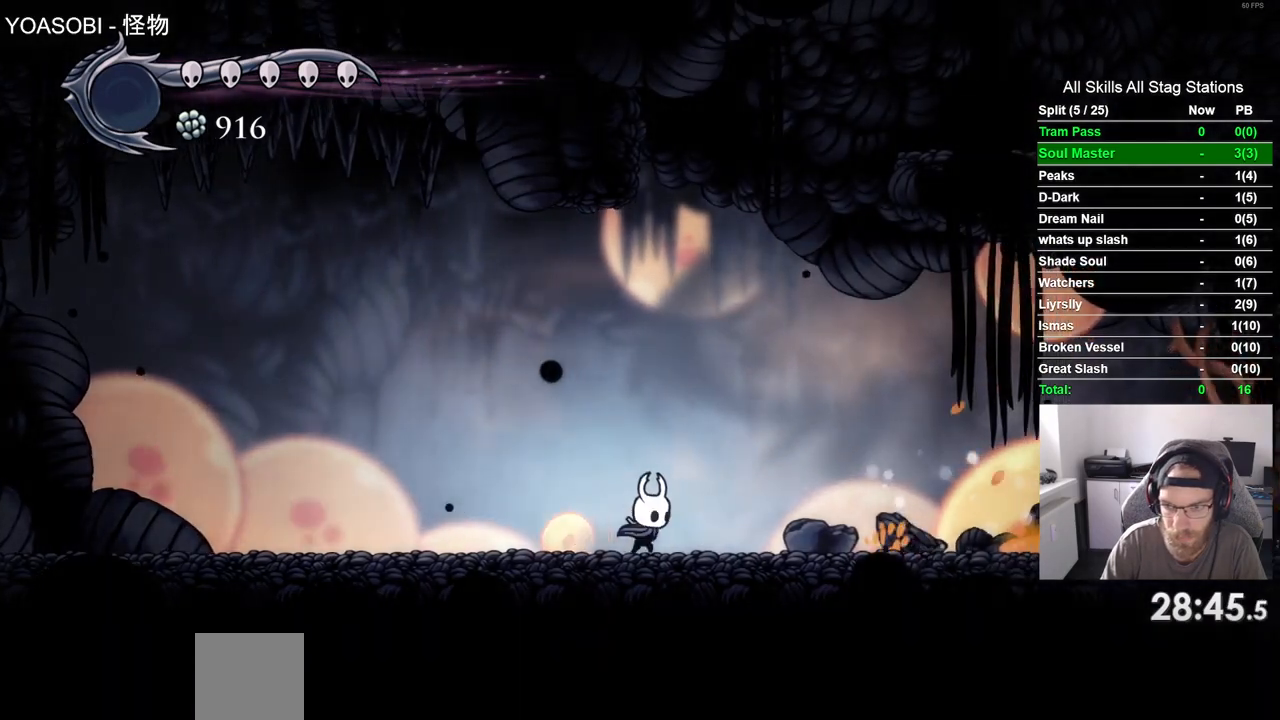
{"buttons": ["DPAD_RIGHT"], "left_stick": "center", "right_stick": "center", "events": []}
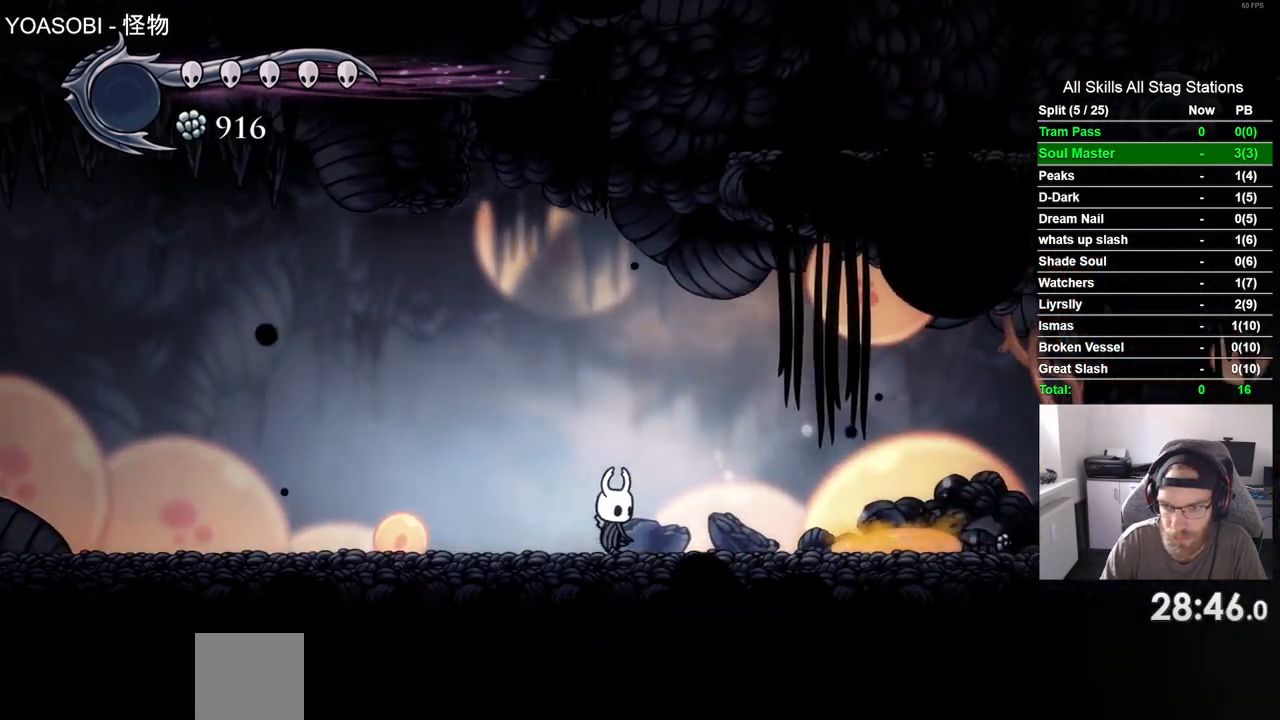
{"buttons": ["DPAD_RIGHT"], "left_stick": "center", "right_stick": "center", "events": []}
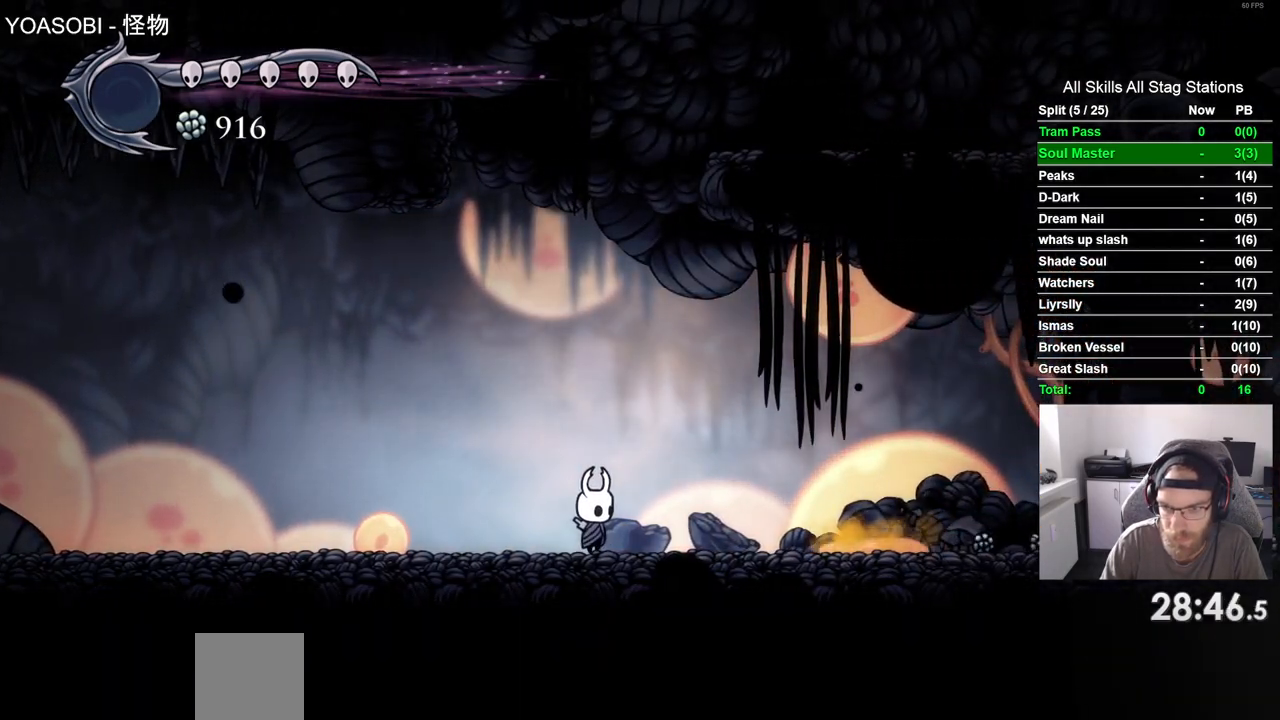
{"buttons": ["R2", "DPAD_RIGHT"], "left_stick": "center", "right_stick": "center", "events": [[400, "R2", "down"]]}
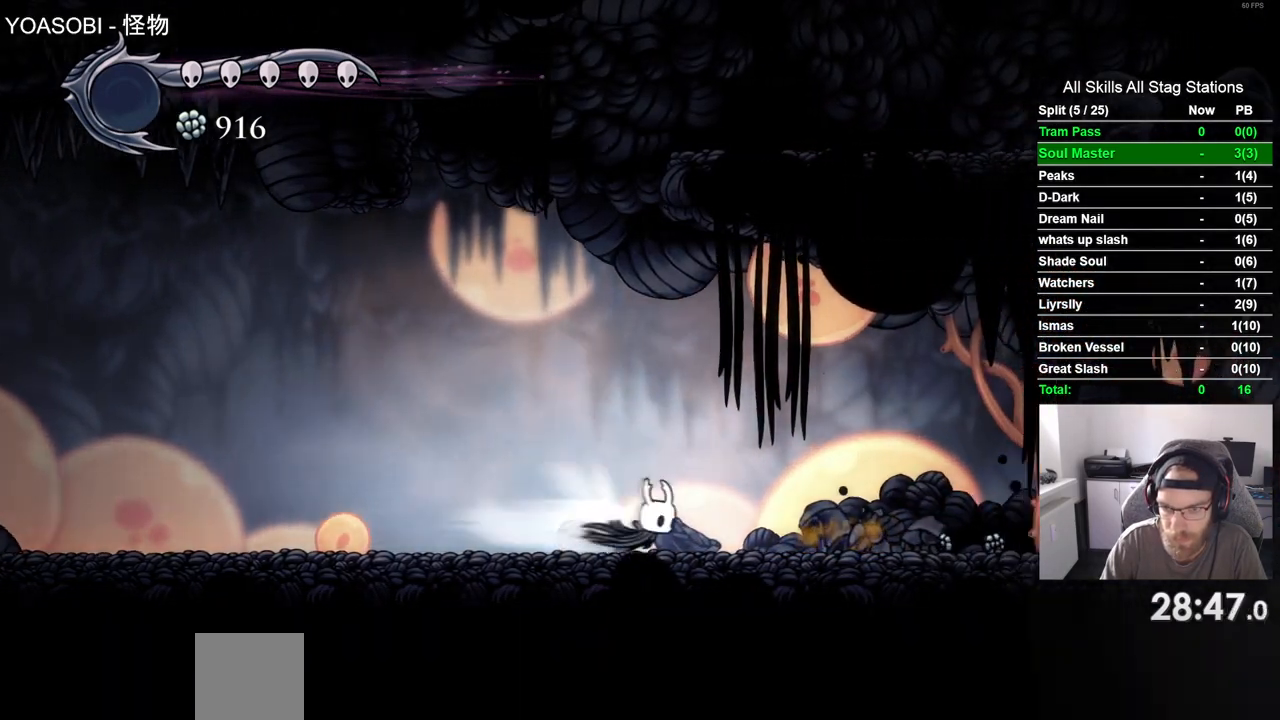
{"buttons": ["R2", "DPAD_RIGHT"], "left_stick": "center", "right_stick": "center", "events": [[117, "R2", "up"], [433, "R2", "down"]]}
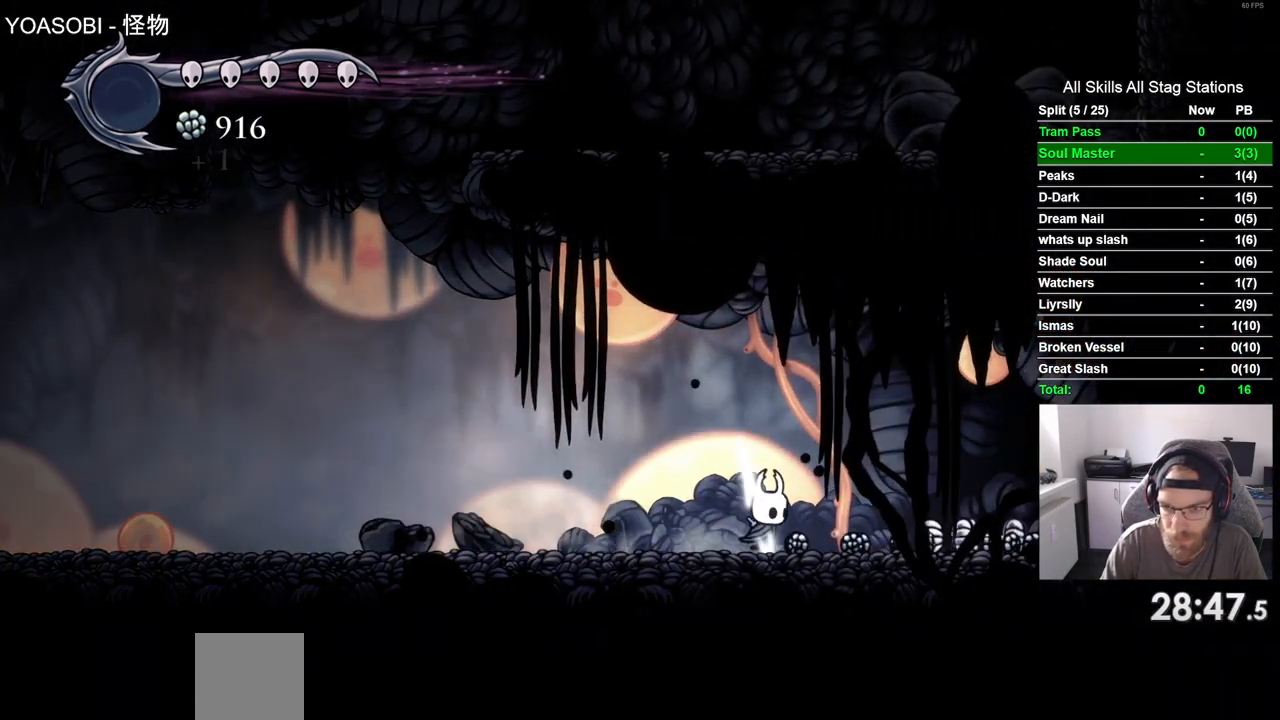
{"buttons": ["DPAD_RIGHT"], "left_stick": "center", "right_stick": "center", "events": [[183, "R2", "up"]]}
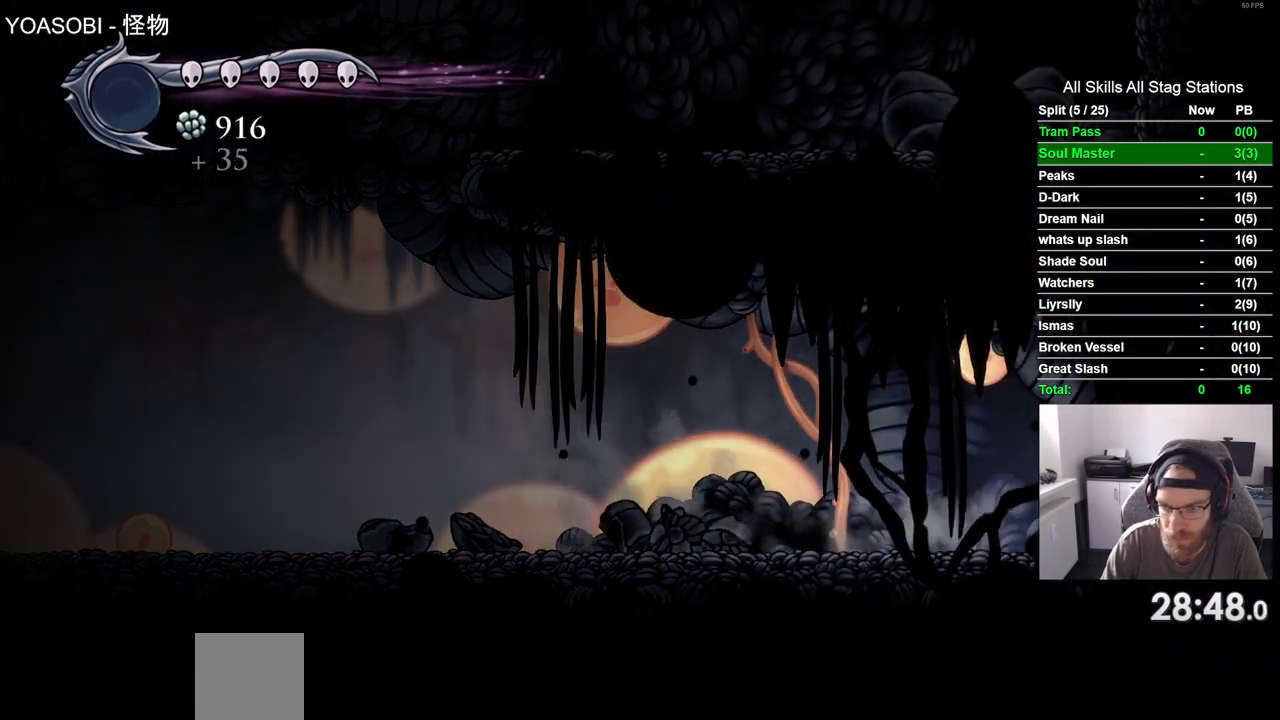
{"buttons": ["R2", "DPAD_LEFT"], "left_stick": "center", "right_stick": "center", "events": [[150, "DPAD_LEFT", "down"], [150, "DPAD_RIGHT", "up"], [317, "R2", "down"]]}
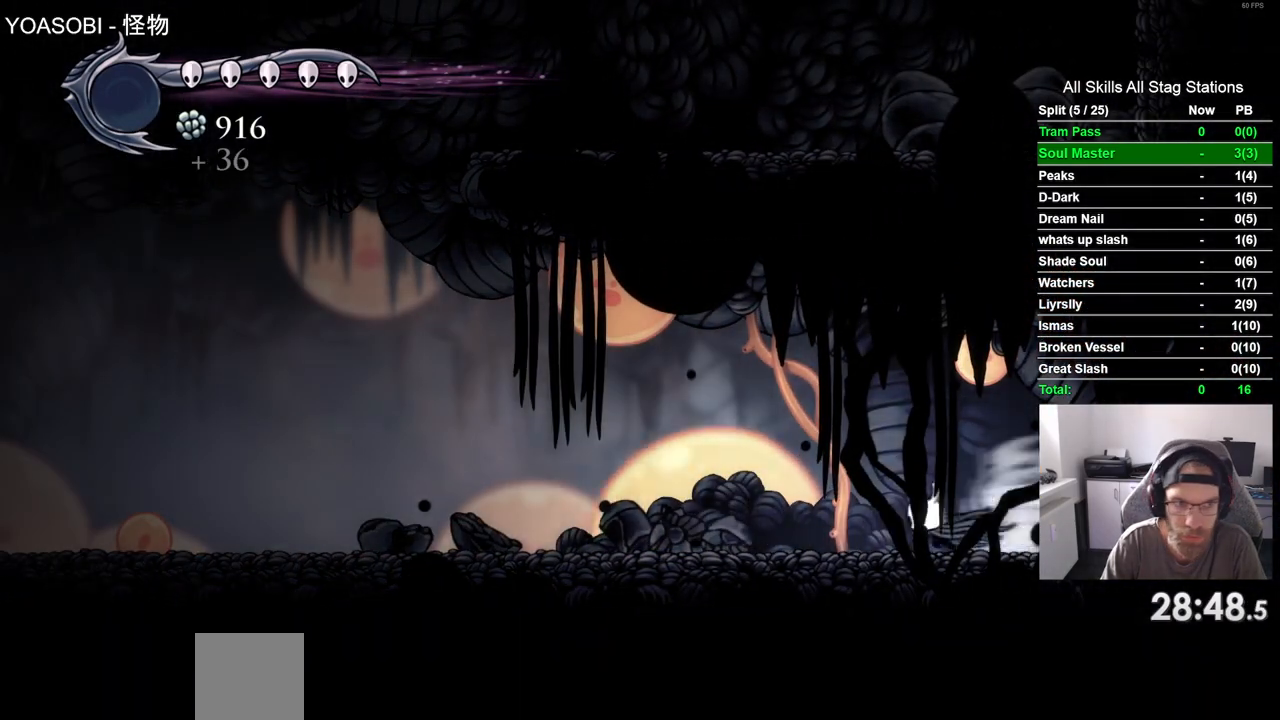
{"buttons": ["R2", "DPAD_LEFT"], "left_stick": "center", "right_stick": "center", "events": [[17, "R2", "up"], [350, "R2", "down"]]}
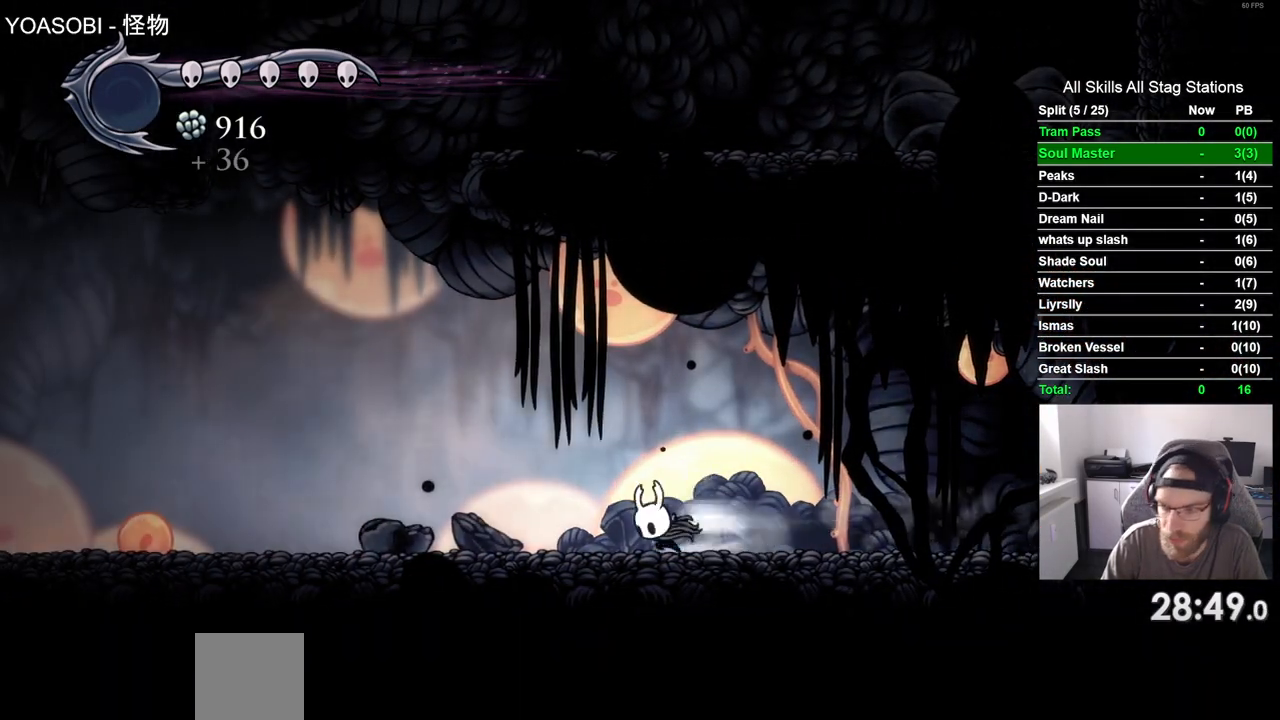
{"buttons": ["R2", "DPAD_LEFT"], "left_stick": "center", "right_stick": "center", "events": [[67, "R2", "up"], [483, "R2", "down"]]}
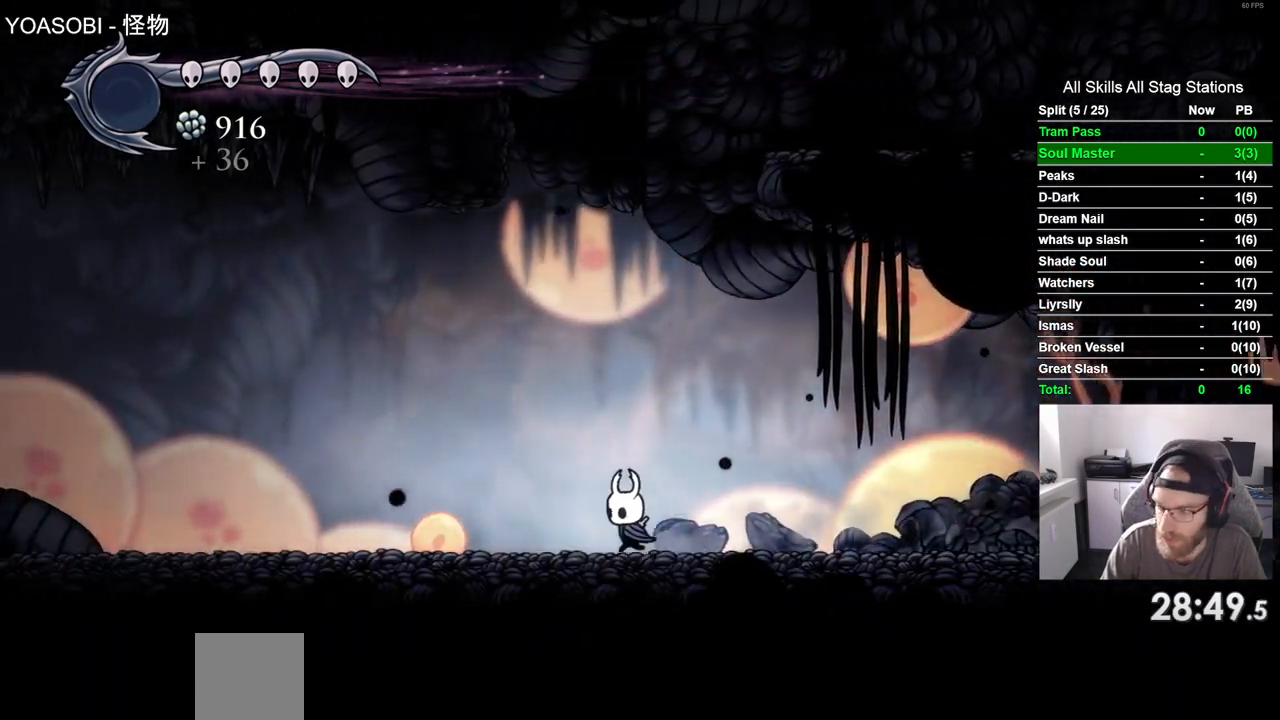
{"buttons": ["DPAD_LEFT"], "left_stick": "center", "right_stick": "center", "events": [[217, "R2", "up"]]}
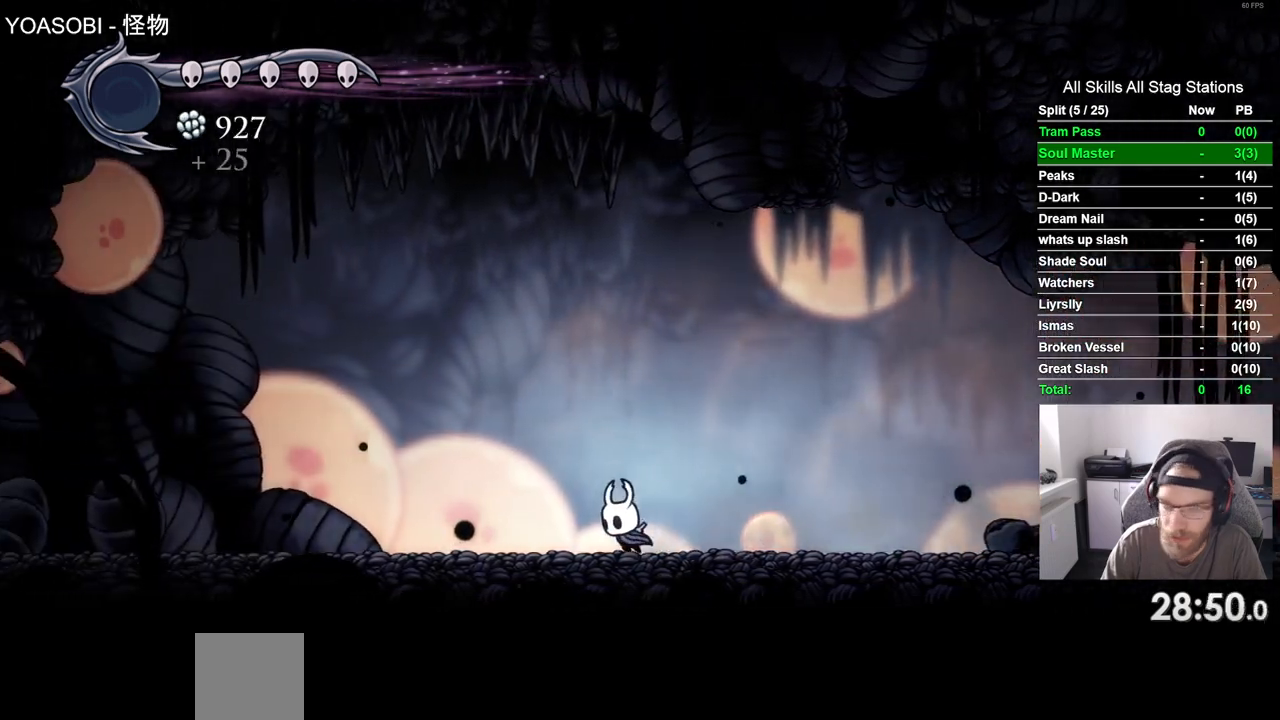
{"buttons": ["DPAD_LEFT"], "left_stick": "center", "right_stick": "center", "events": [[83, "R2", "down"], [317, "R2", "up"]]}
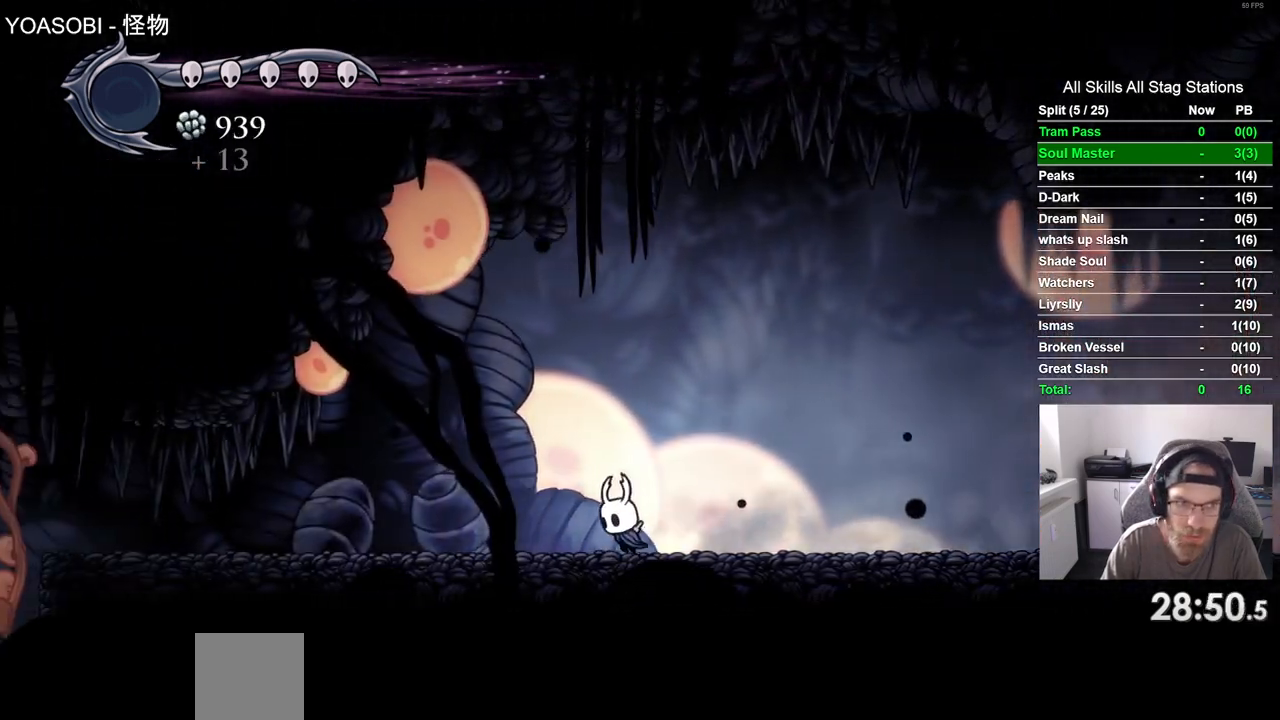
{"buttons": ["DPAD_LEFT"], "left_stick": "center", "right_stick": "center", "events": [[100, "R2", "down"], [433, "R2", "up"]]}
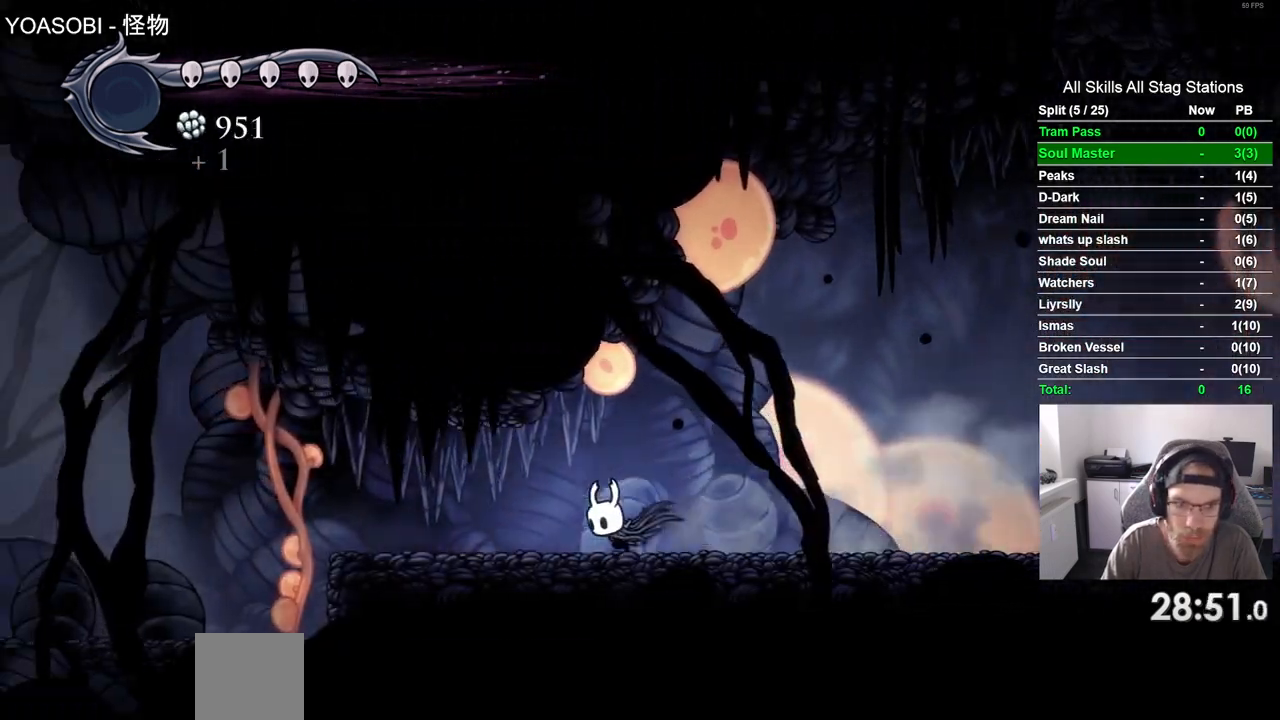
{"buttons": ["R2", "DPAD_LEFT"], "left_stick": "center", "right_stick": "center", "events": [[283, "R2", "down"]]}
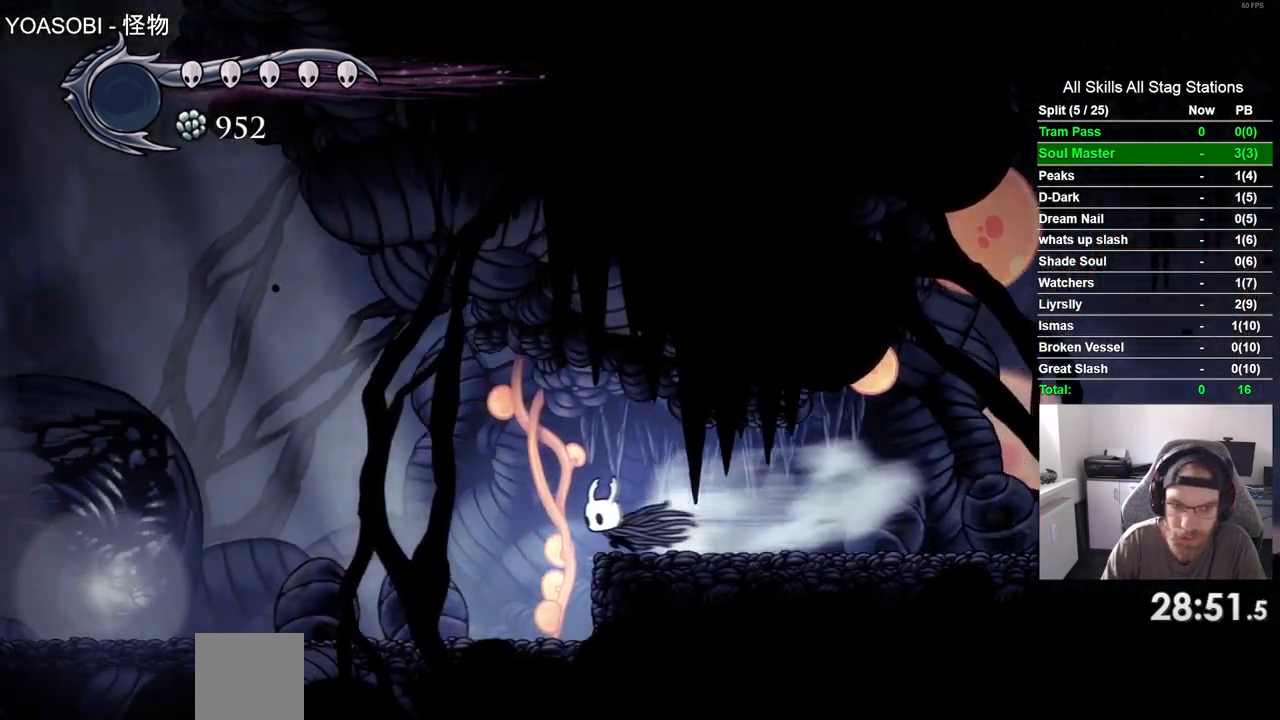
{"buttons": ["DPAD_LEFT"], "left_stick": "center", "right_stick": "center", "events": [[17, "R2", "up"]]}
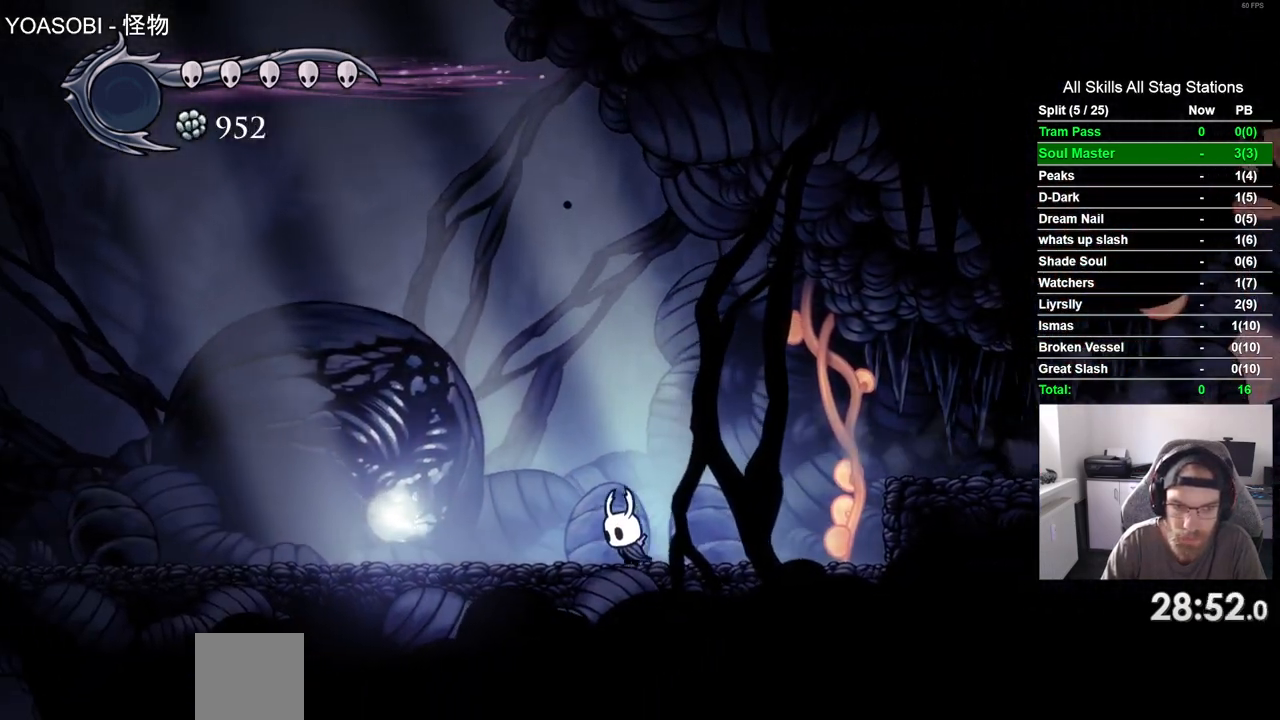
{"buttons": ["DPAD_UP"], "left_stick": "center", "right_stick": "center", "events": [[383, "DPAD_UP", "down"], [417, "DPAD_LEFT", "up"]]}
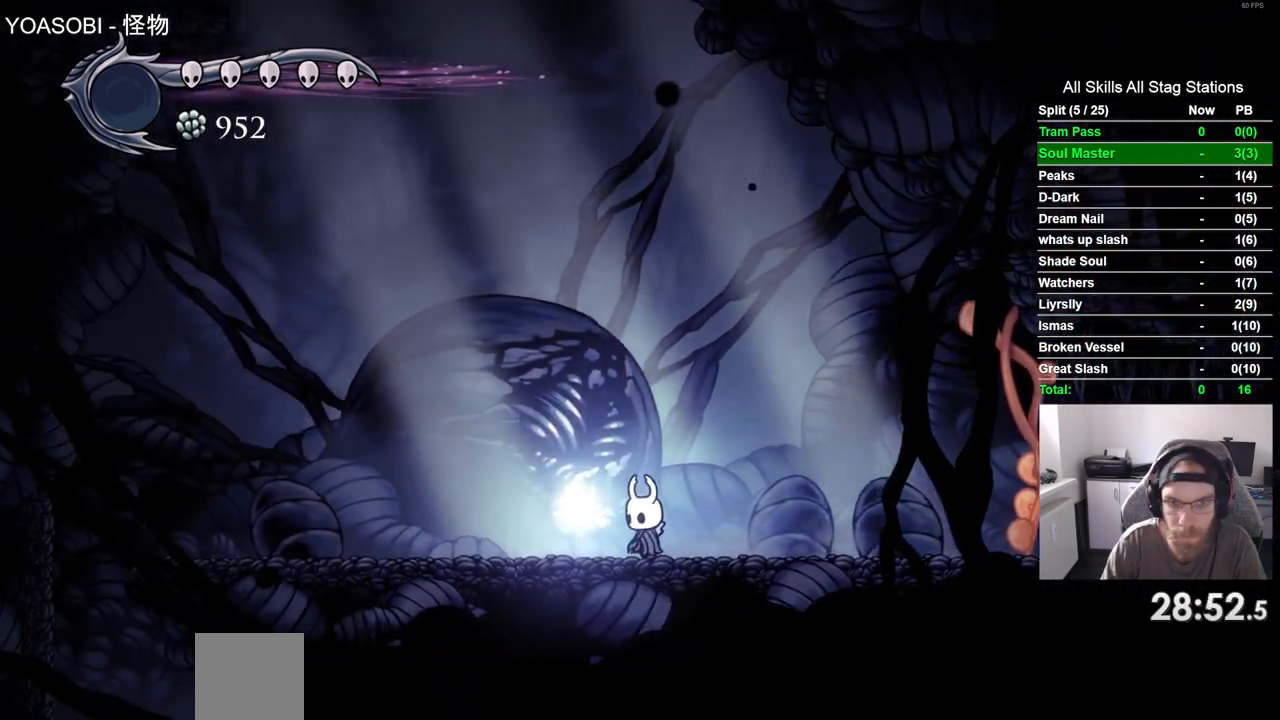
{"buttons": ["DPAD_LEFT"], "left_stick": "center", "right_stick": "center", "events": [[67, "DPAD_UP", "up"], [333, "DPAD_UP", "down"], [450, "DPAD_LEFT", "down"], [500, "DPAD_UP", "up"]]}
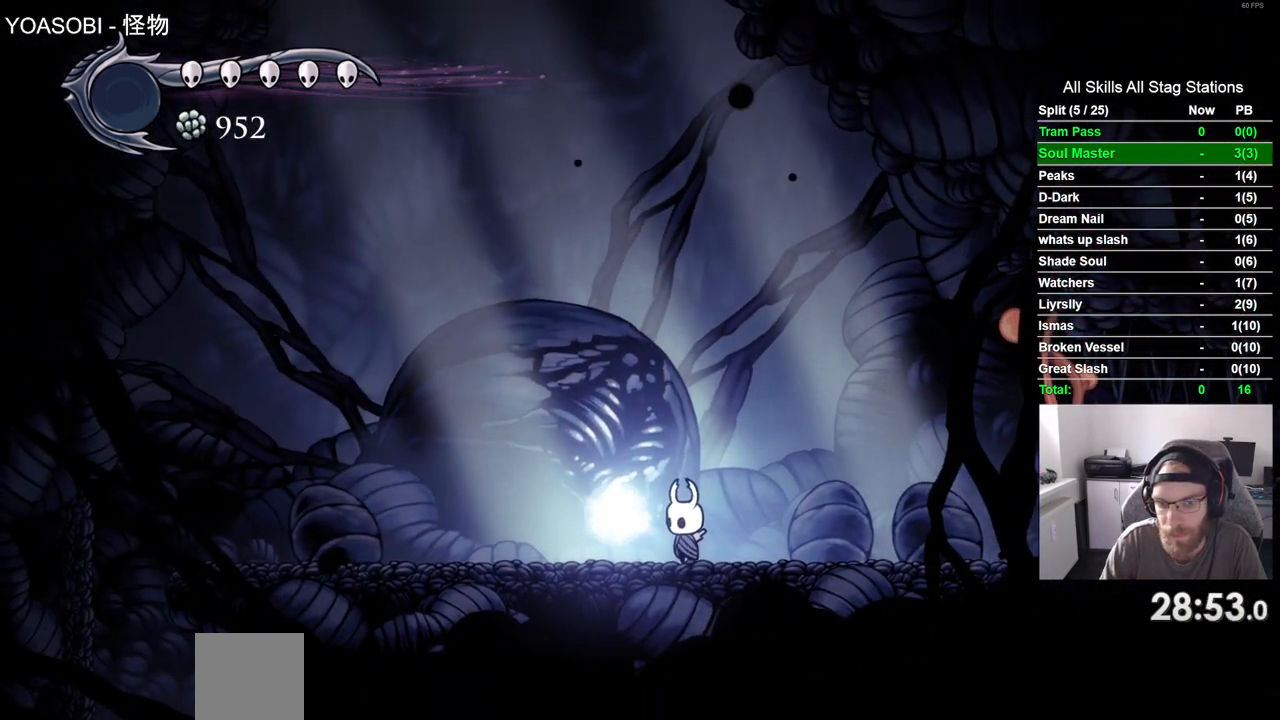
{"buttons": [], "left_stick": "center", "right_stick": "center", "events": [[117, "DPAD_UP", "down"], [167, "DPAD_LEFT", "up"], [317, "DPAD_UP", "up"]]}
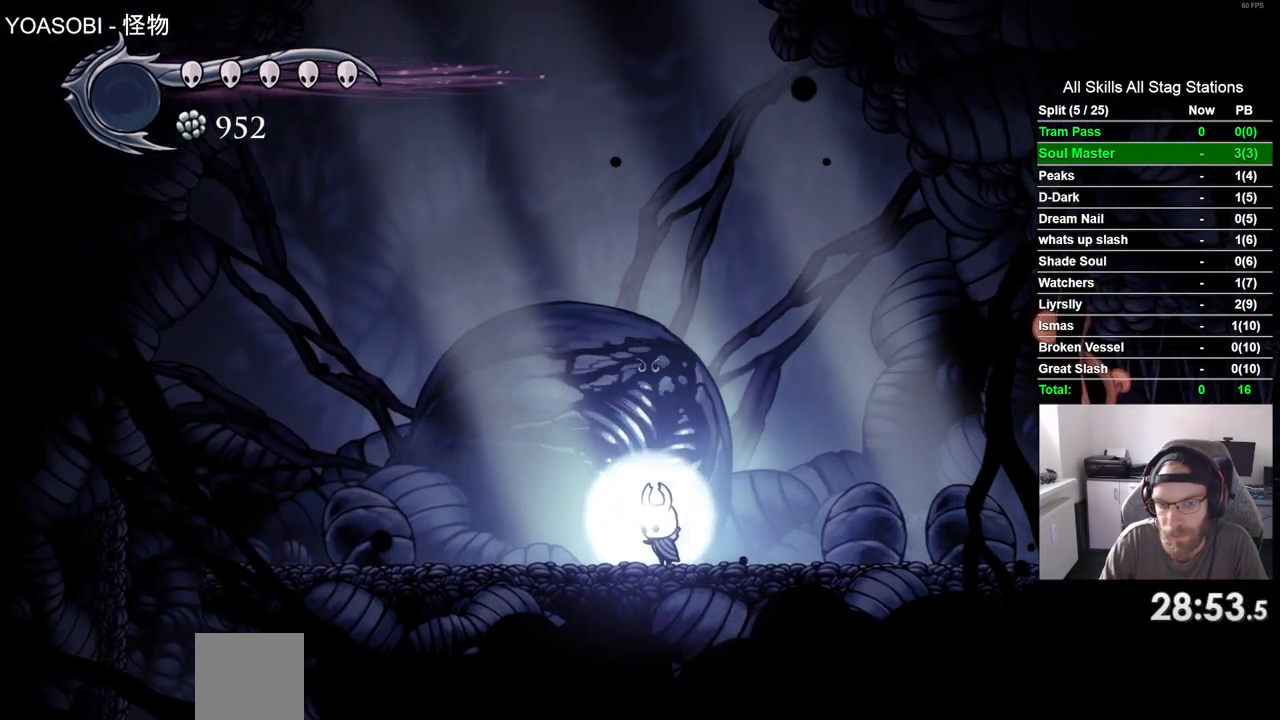
{"buttons": [], "left_stick": "center", "right_stick": "center", "events": []}
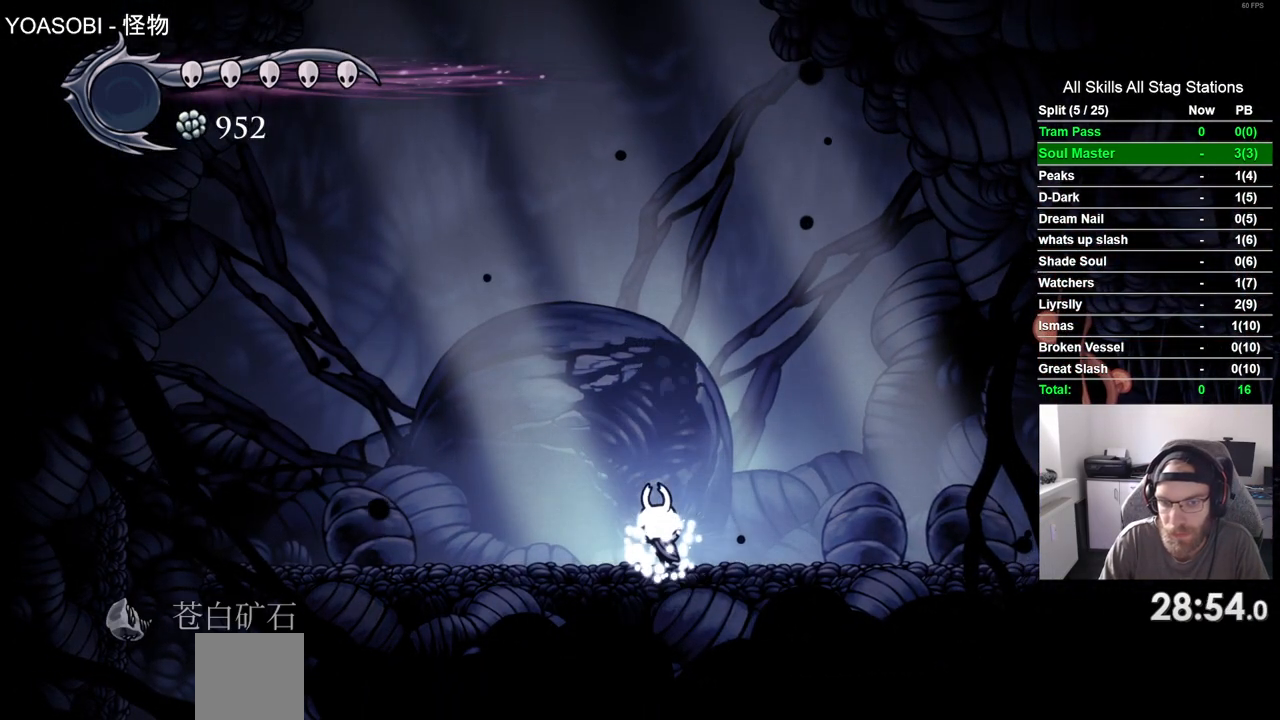
{"buttons": ["START"], "left_stick": "center", "right_stick": "center", "events": [[200, "START", "down"], [317, "START", "up"], [400, "START", "down"]]}
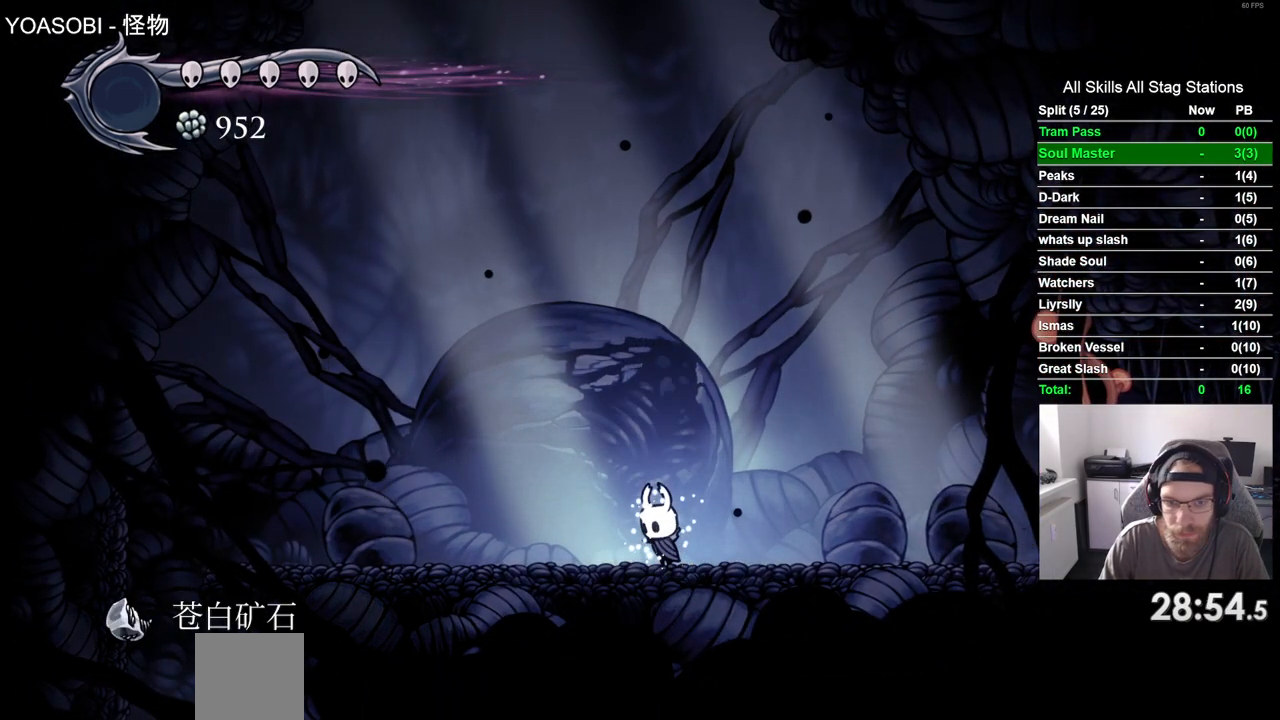
{"buttons": [], "left_stick": "center", "right_stick": "center", "events": [[50, "START", "up"], [133, "START", "down"], [267, "START", "up"], [350, "START", "down"], [483, "START", "up"]]}
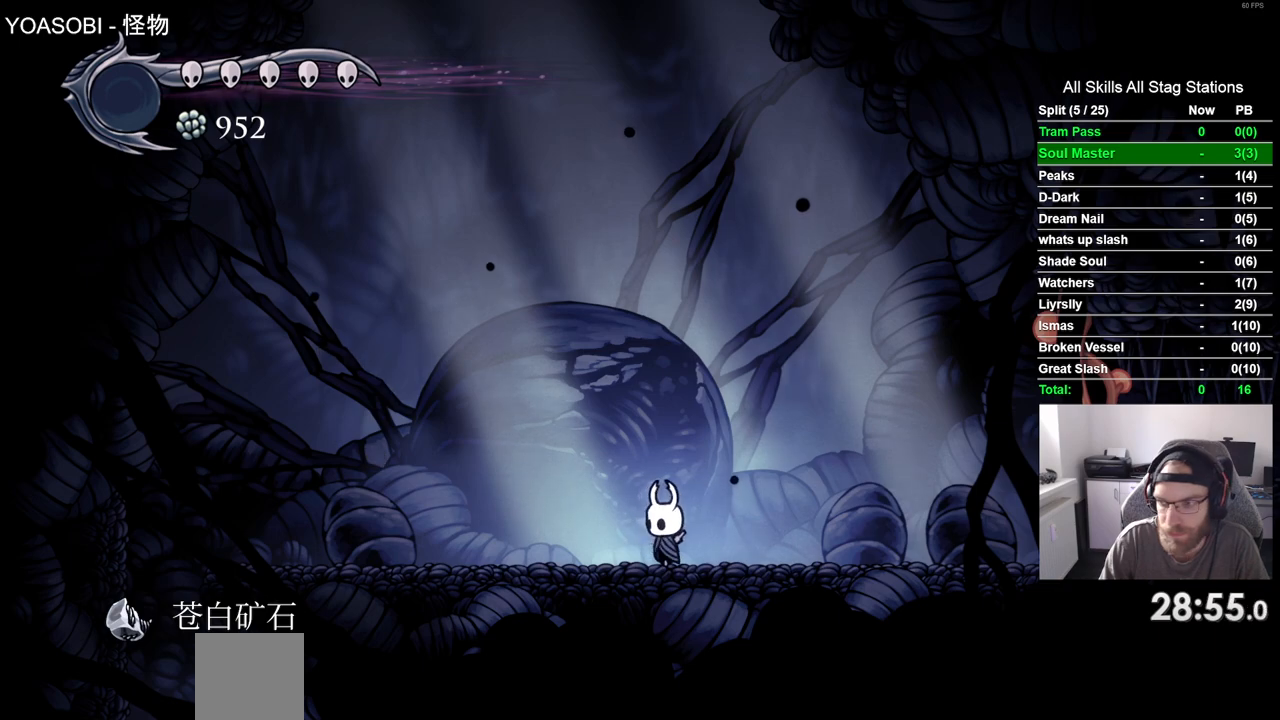
{"buttons": [], "left_stick": "center", "right_stick": "center", "events": [[67, "START", "down"], [183, "START", "up"]]}